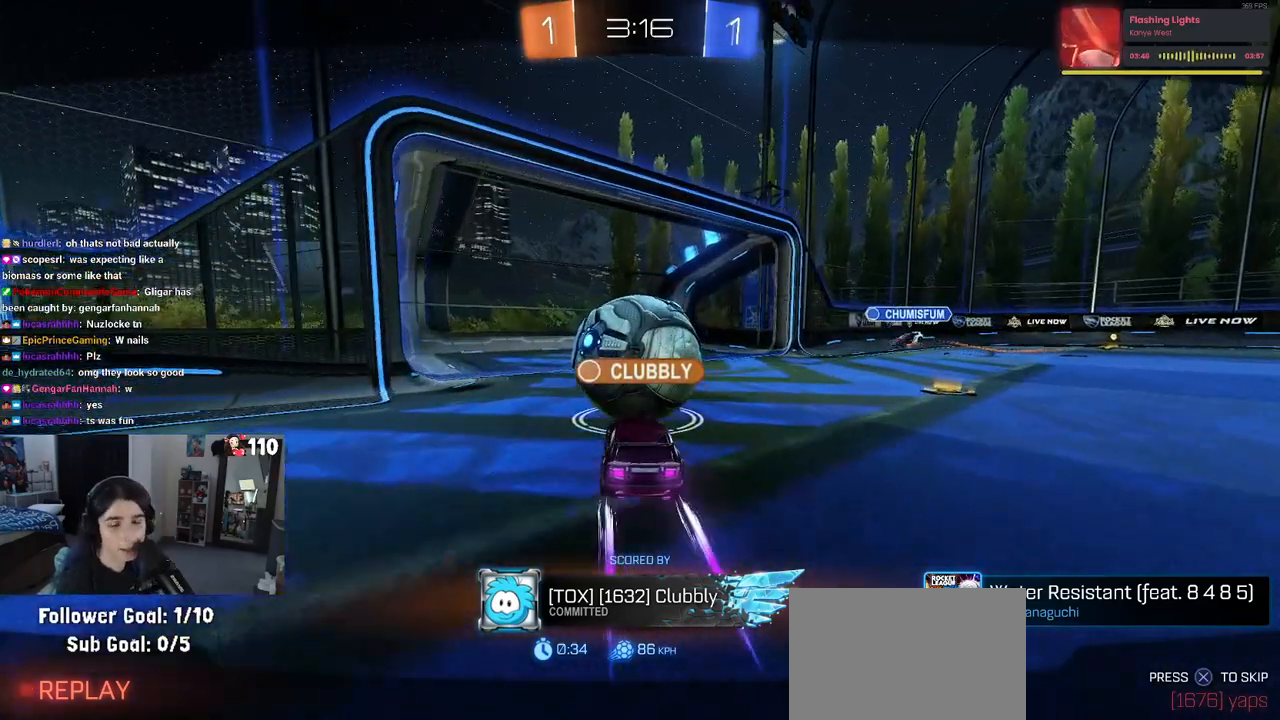
Gameplay with a controller (PlayStation layout); each line is a JSON object with the inputs held at the frame after it. "events" lists button and stick changes between this image and that frame as [ms after this image, input, new state], when the widget could be followed in between.
{"buttons": [], "left_stick": "center", "right_stick": "center", "events": [[50, "CROSS", "down"], [167, "CROSS", "up"], [400, "CROSS", "down"], [467, "CROSS", "up"]]}
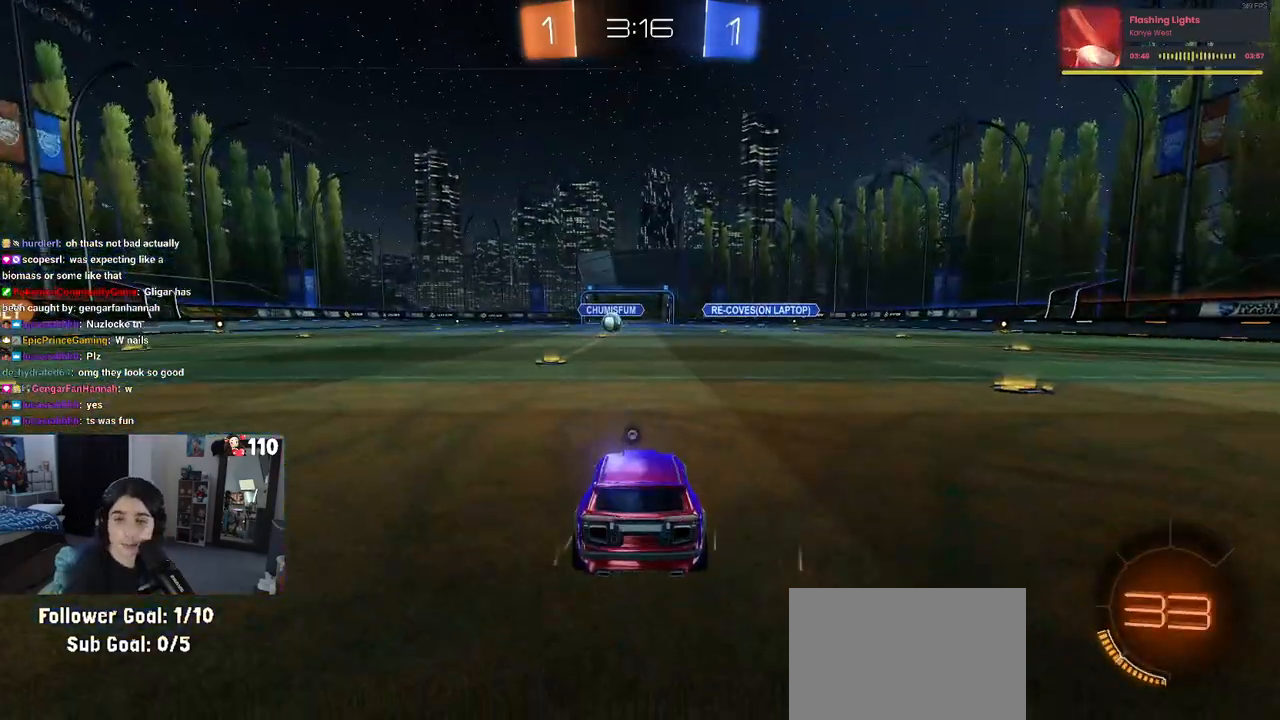
{"buttons": [], "left_stick": "center", "right_stick": "center", "events": [[117, "TRIANGLE", "down"], [233, "TRIANGLE", "up"], [300, "TRIANGLE", "down"], [417, "TRIANGLE", "up"]]}
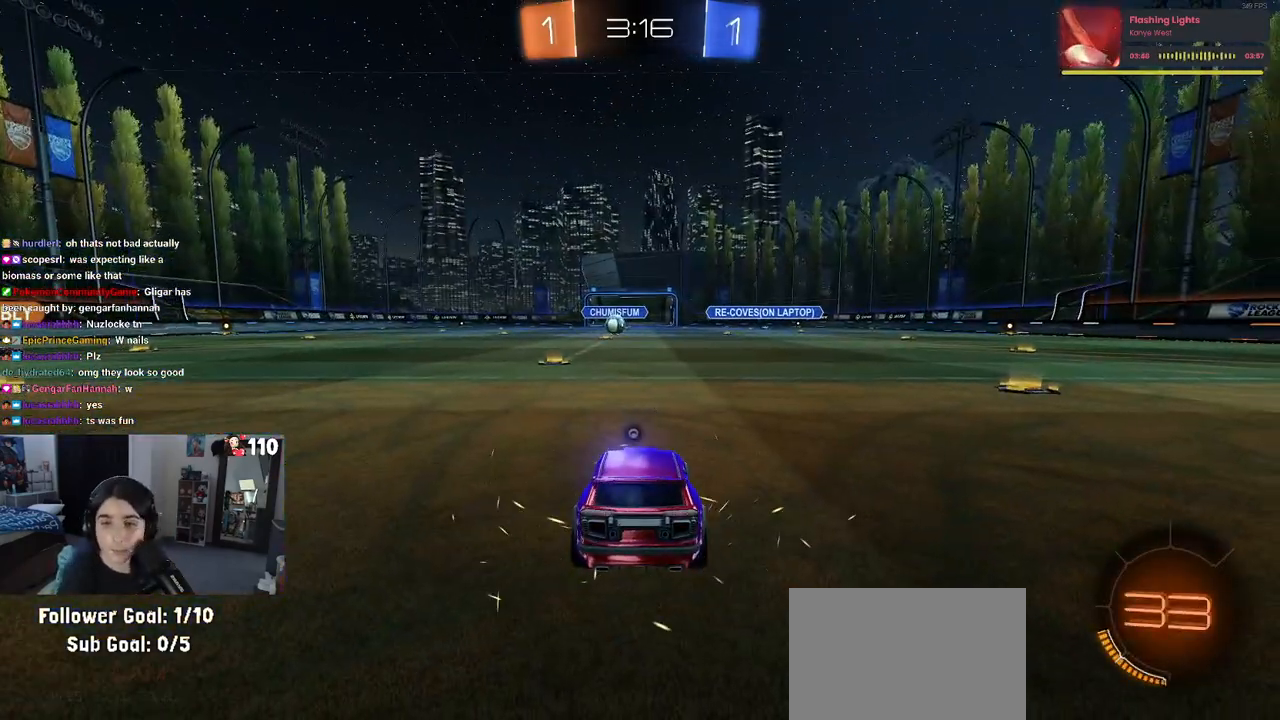
{"buttons": ["TRIANGLE"], "left_stick": "center", "right_stick": "center", "events": [[217, "TRIANGLE", "down"], [300, "TRIANGLE", "up"], [367, "TRIANGLE", "down"]]}
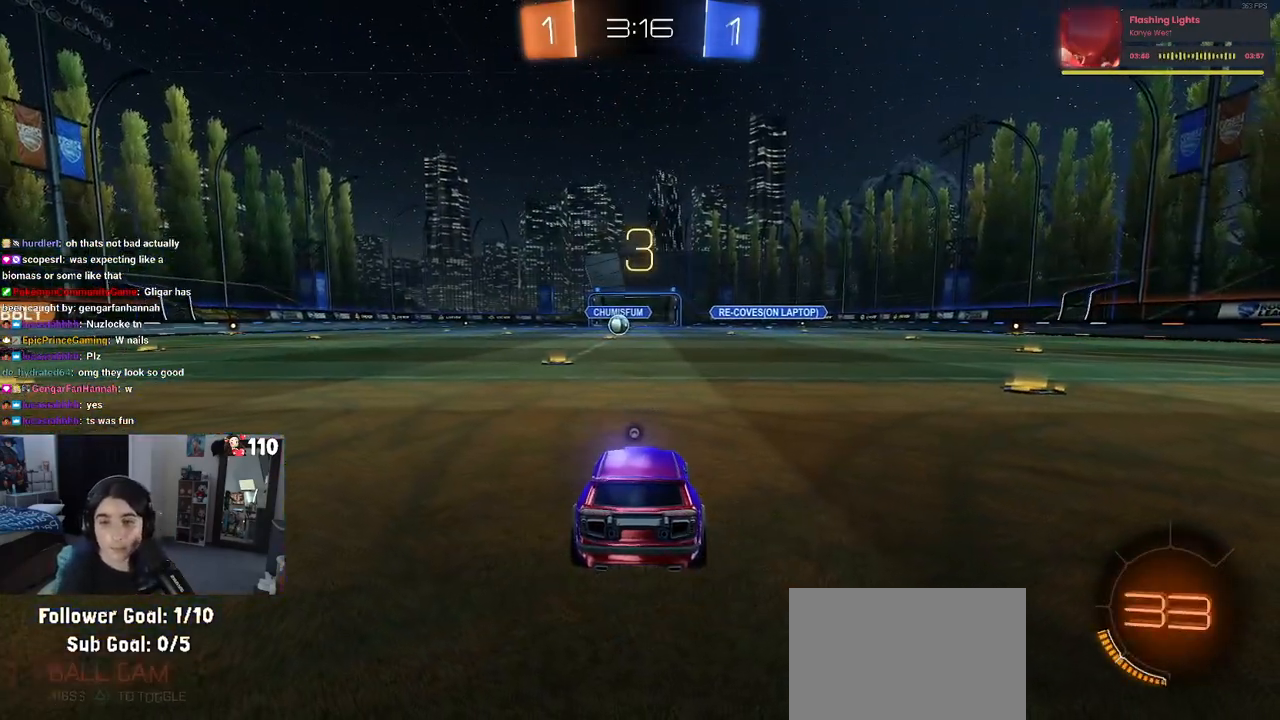
{"buttons": [], "left_stick": "center", "right_stick": "center", "events": [[17, "TRIANGLE", "up"]]}
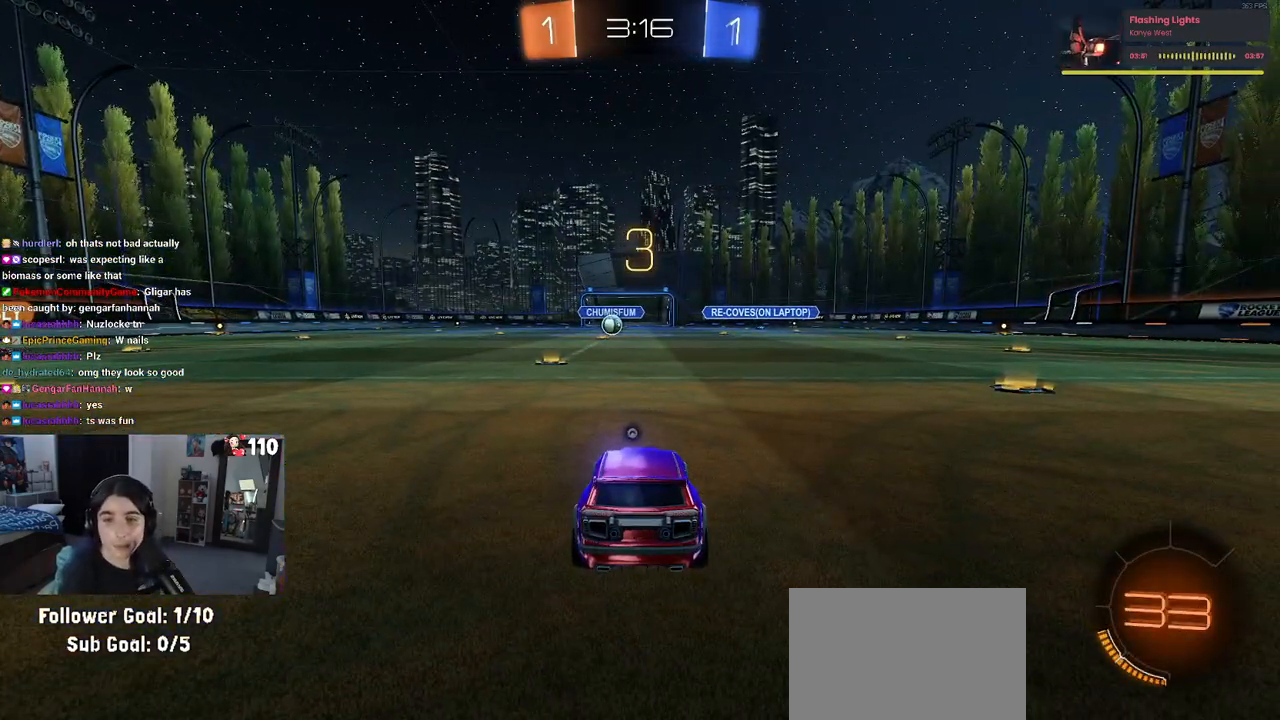
{"buttons": [], "left_stick": "center", "right_stick": "center", "events": []}
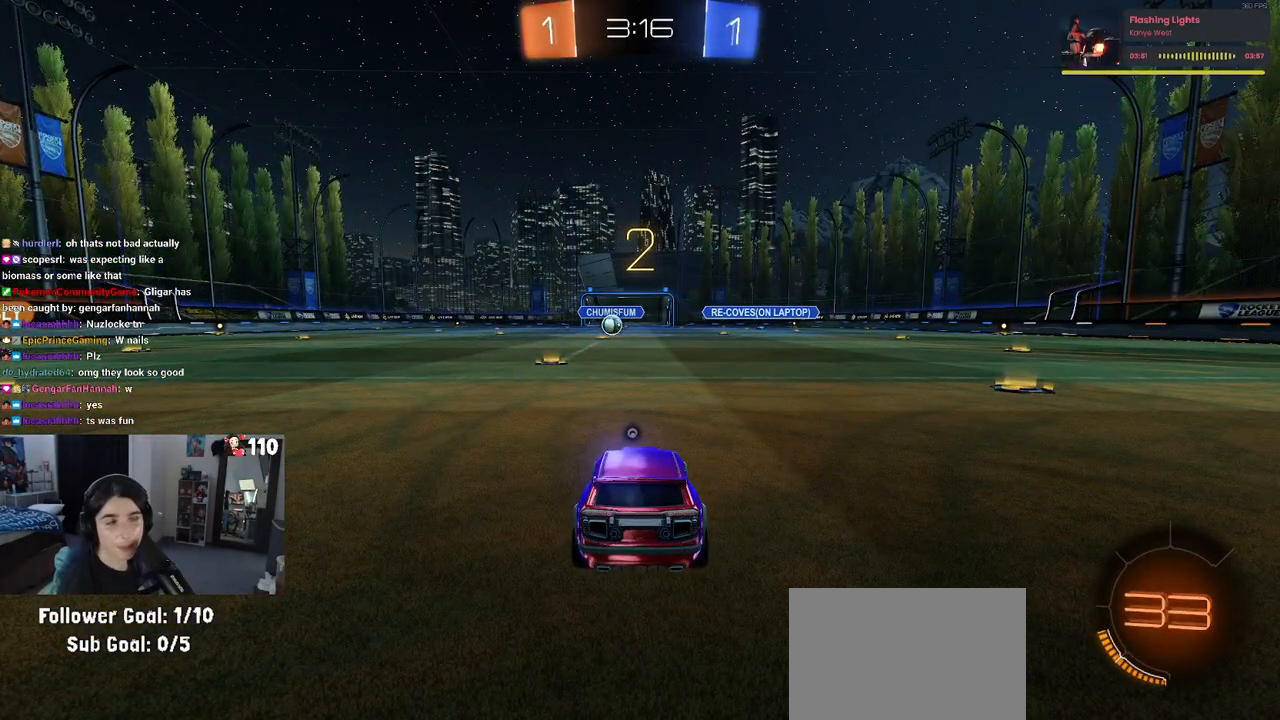
{"buttons": ["TRIANGLE", "R2"], "left_stick": "center", "right_stick": "center", "events": [[300, "R2", "down"], [450, "TRIANGLE", "down"]]}
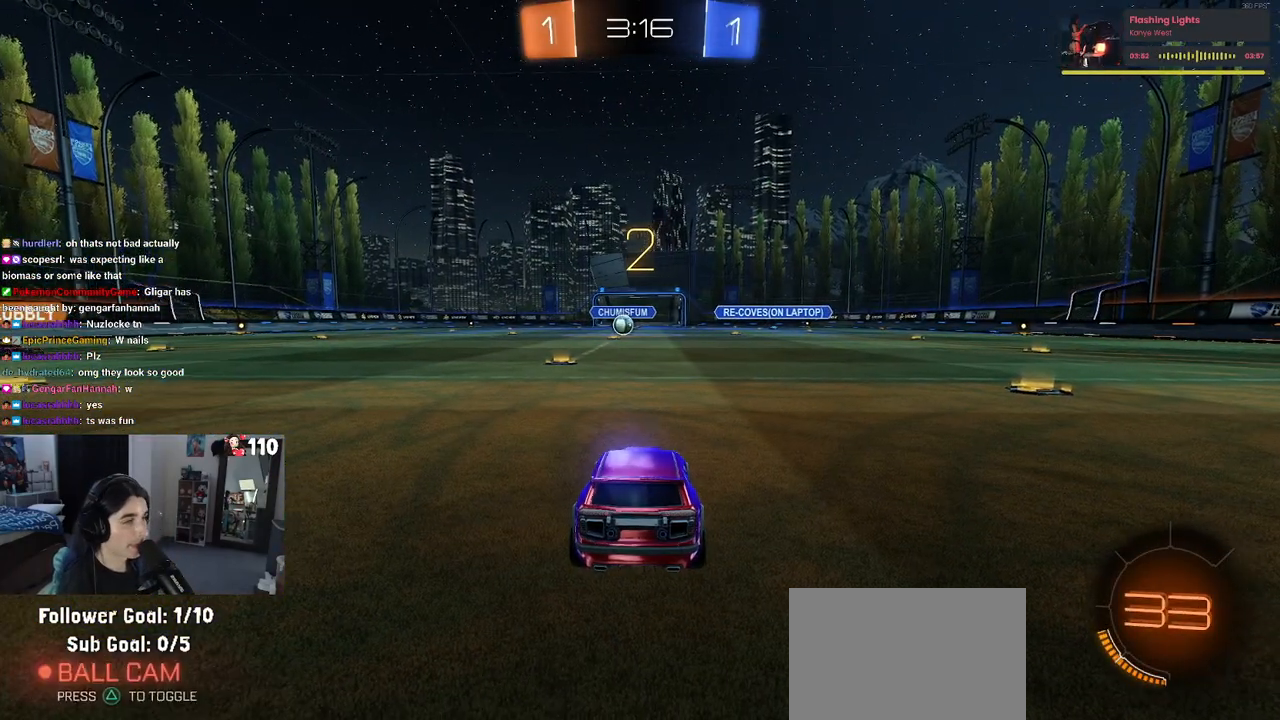
{"buttons": ["R2"], "left_stick": "center", "right_stick": "center", "events": [[17, "TRIANGLE", "up"]]}
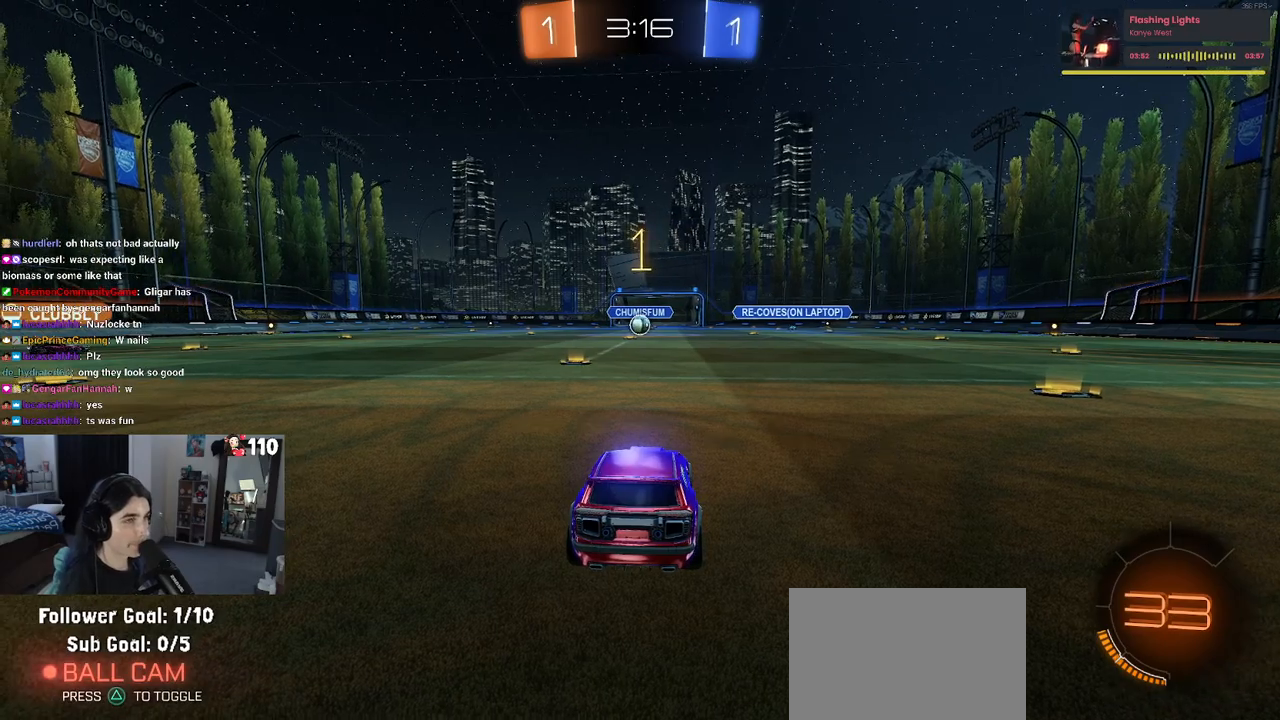
{"buttons": ["R2"], "left_stick": "center", "right_stick": "center", "events": []}
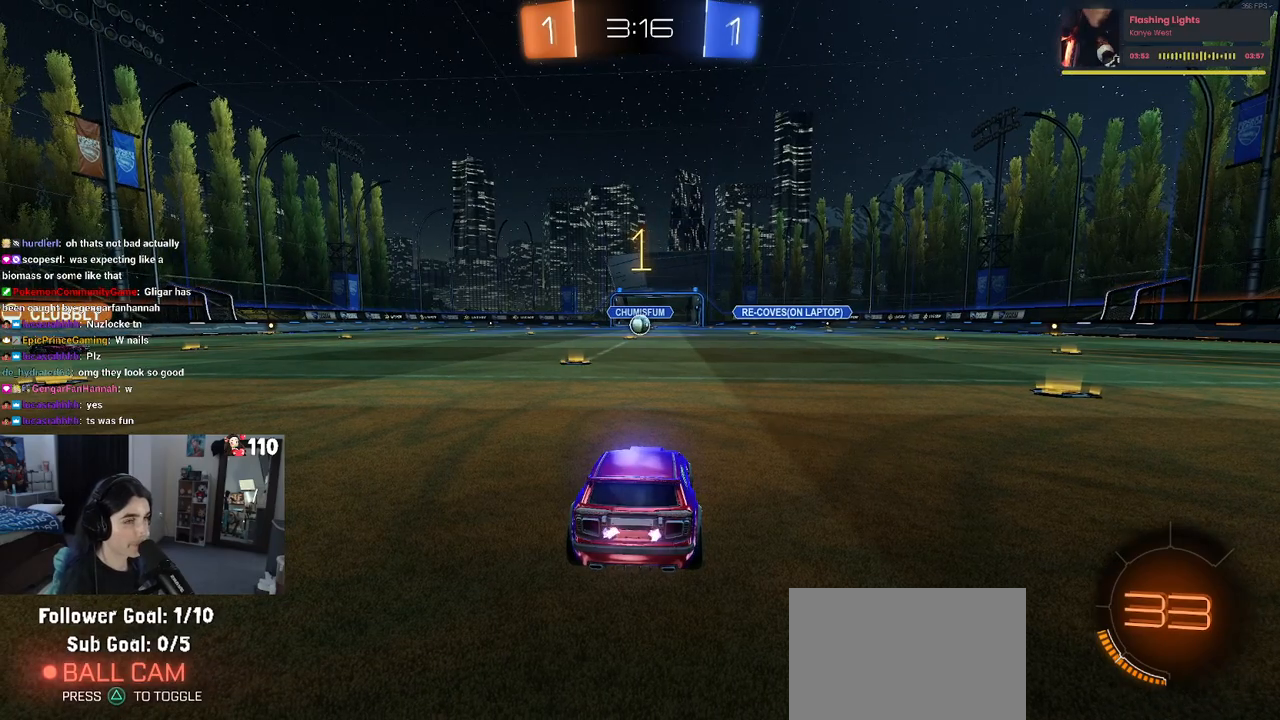
{"buttons": ["R2"], "left_stick": "right", "right_stick": "center", "events": [[33, "left_stick", "left"], [200, "left_stick", "center"], [450, "left_stick", "right"]]}
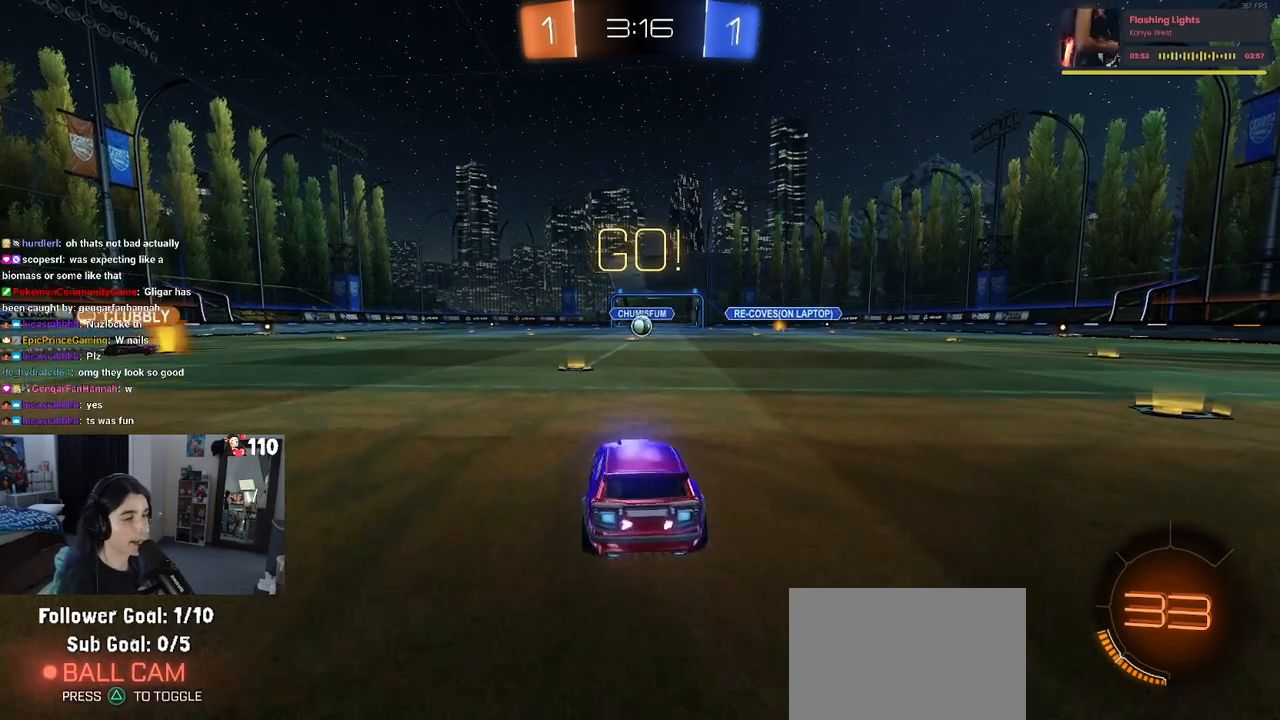
{"buttons": ["SQUARE", "R2"], "left_stick": "down", "right_stick": "center", "events": [[83, "CROSS", "down"], [100, "left_stick", "up"], [167, "CROSS", "up"], [167, "left_stick", "up-left"], [233, "CROSS", "down"], [283, "SQUARE", "down"], [300, "CROSS", "up"], [317, "left_stick", "down"]]}
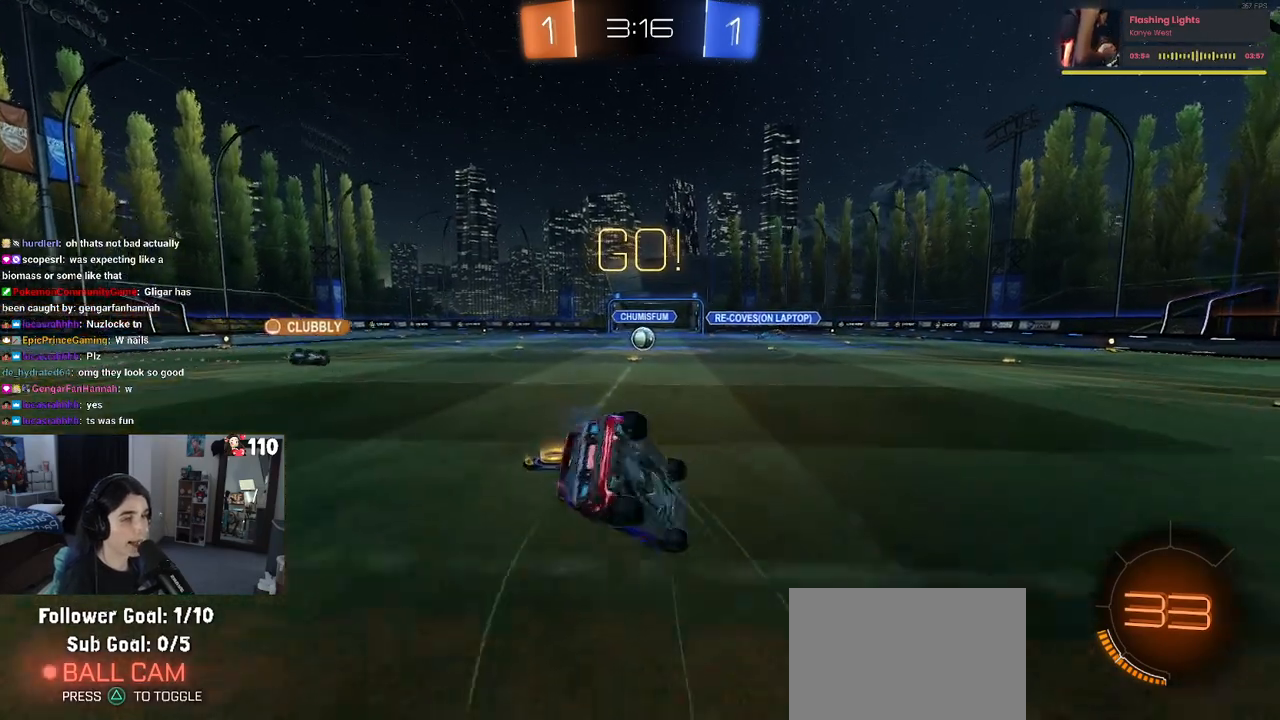
{"buttons": ["SQUARE", "R2"], "left_stick": "down-left", "right_stick": "center", "events": [[50, "left_stick", "down-left"]]}
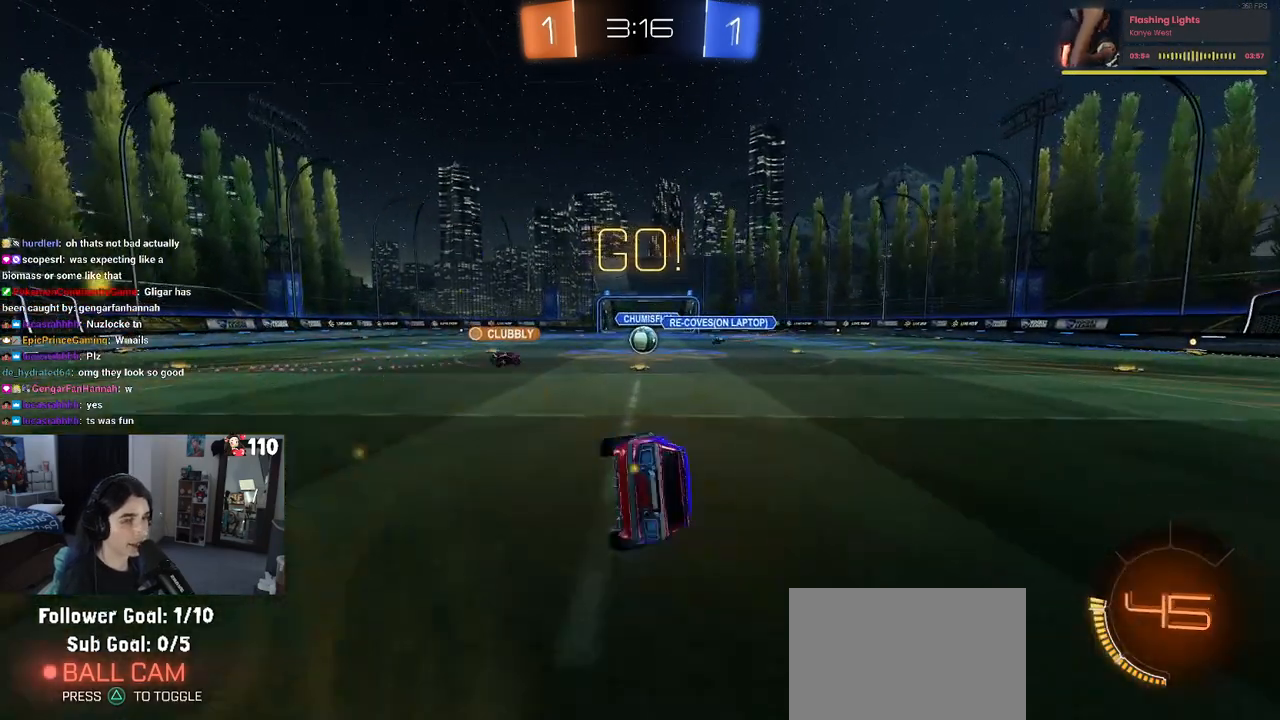
{"buttons": ["R2"], "left_stick": "center", "right_stick": "center", "events": [[183, "SQUARE", "up"], [200, "left_stick", "center"]]}
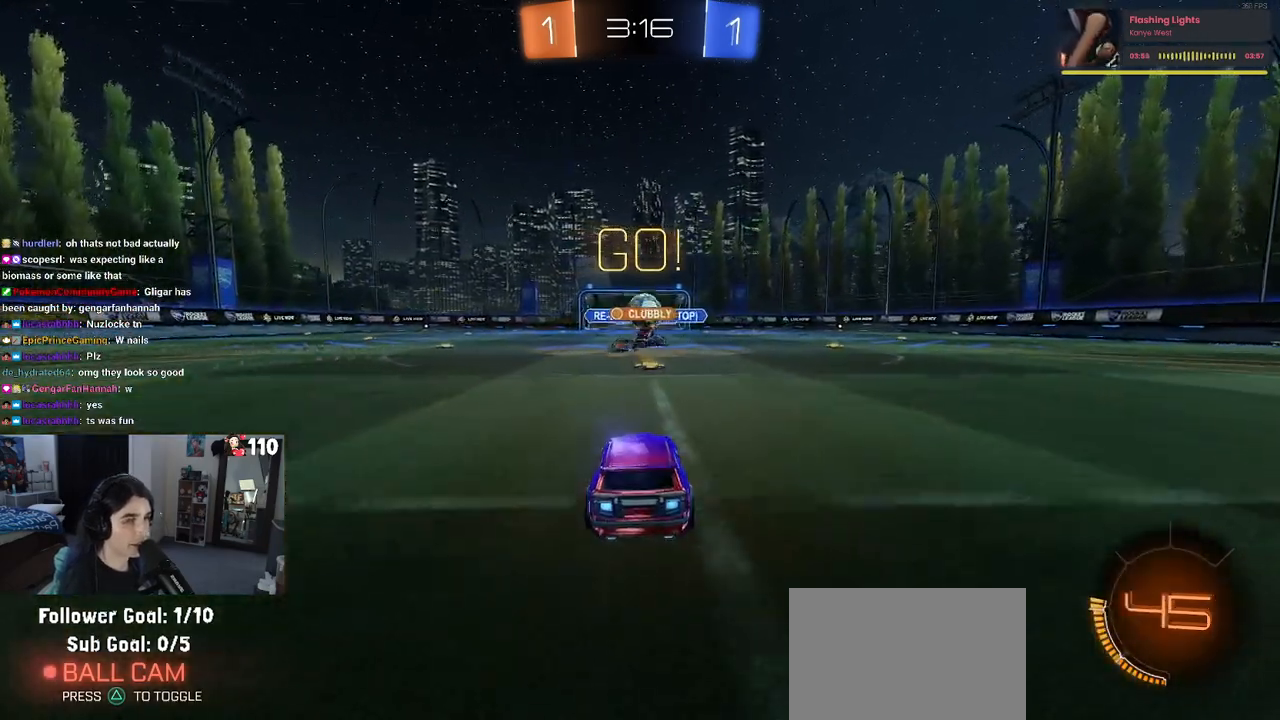
{"buttons": ["R2"], "left_stick": "left", "right_stick": "center", "events": [[67, "left_stick", "left"], [183, "left_stick", "center"], [250, "left_stick", "right"], [333, "left_stick", "center"], [467, "left_stick", "left"]]}
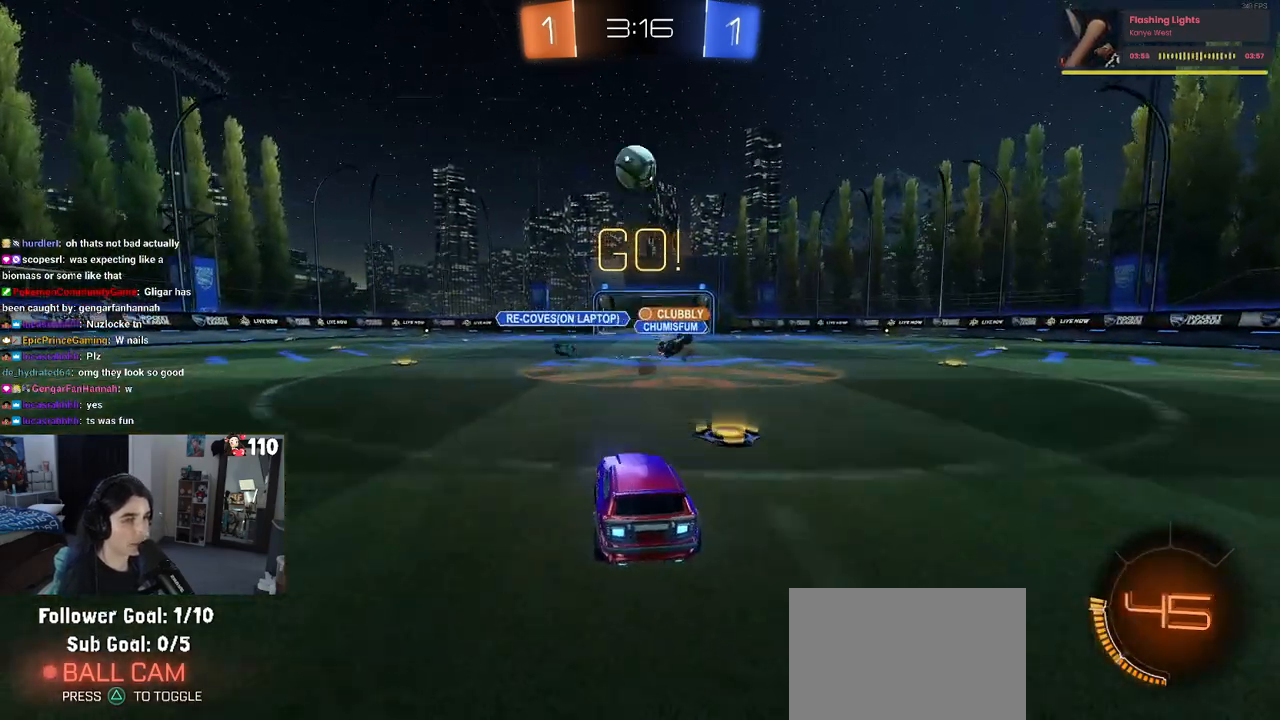
{"buttons": ["R2"], "left_stick": "left", "right_stick": "center", "events": [[150, "left_stick", "center"], [283, "left_stick", "left"]]}
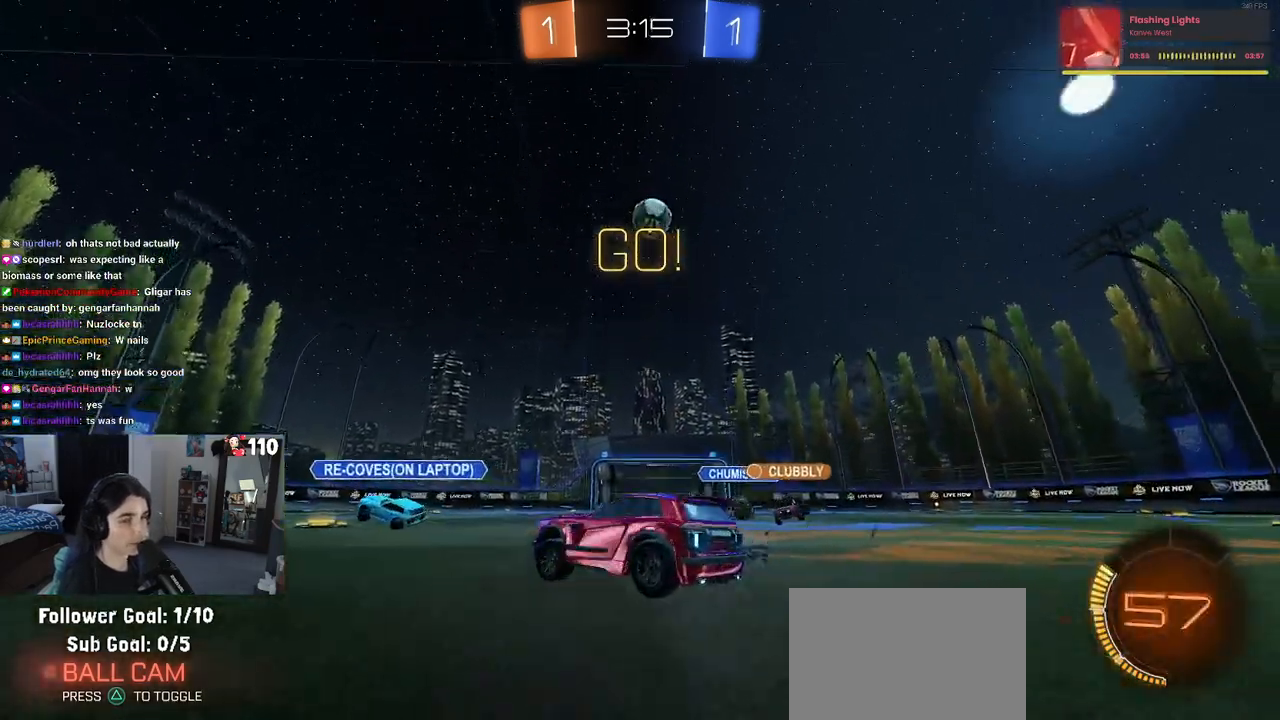
{"buttons": ["R2"], "left_stick": "center", "right_stick": "center", "events": [[117, "left_stick", "down-right"], [150, "R2", "up"], [217, "L2", "down"], [283, "R2", "down"], [317, "left_stick", "center"], [333, "L2", "up"]]}
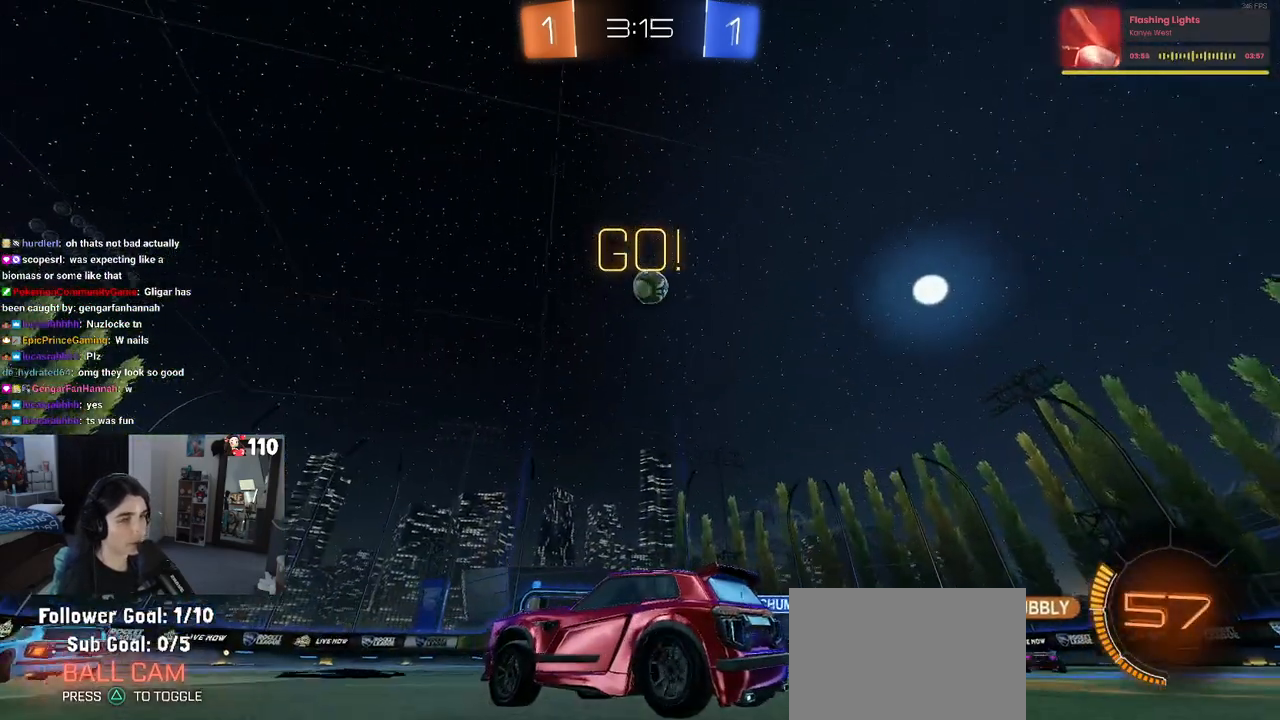
{"buttons": ["CROSS", "R2"], "left_stick": "down", "right_stick": "center", "events": [[100, "left_stick", "right"], [383, "CROSS", "down"], [433, "left_stick", "down"]]}
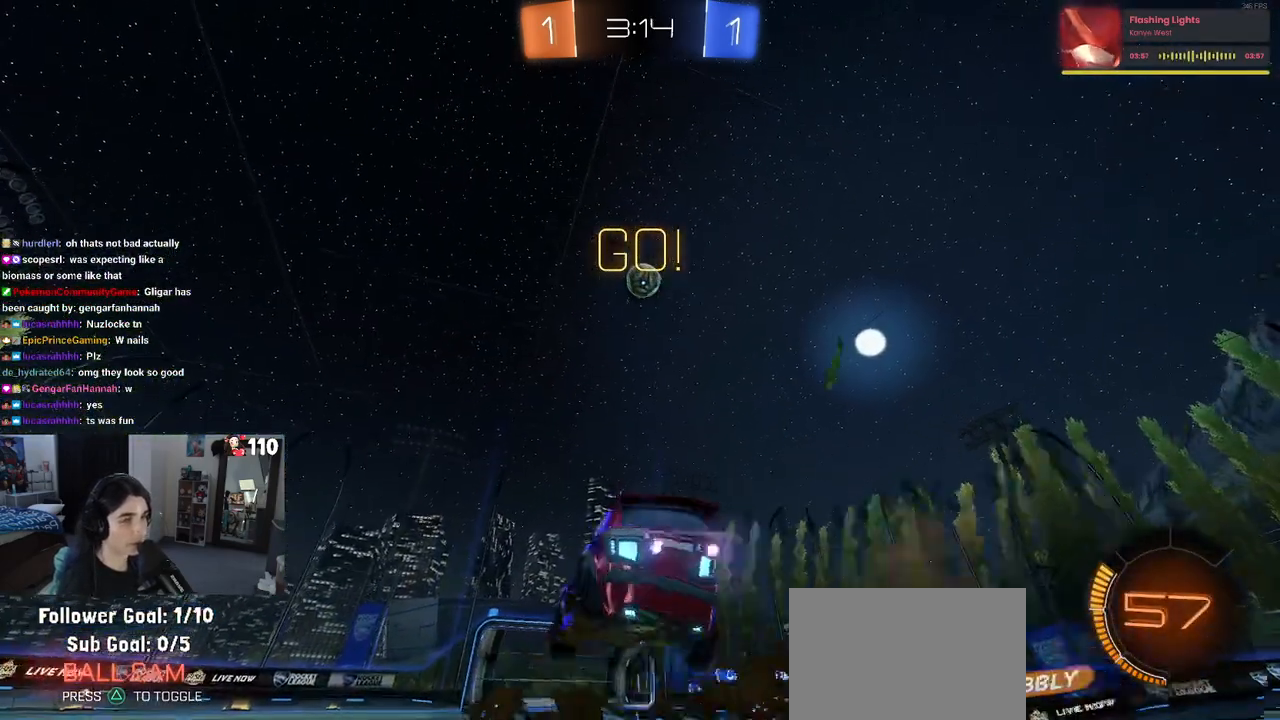
{"buttons": ["L1", "R1", "R2"], "left_stick": "down-left", "right_stick": "center", "events": [[67, "CROSS", "up"], [83, "left_stick", "center"], [133, "CROSS", "down"], [167, "left_stick", "down-right"], [267, "L1", "down"], [283, "CROSS", "up"], [317, "R1", "down"], [417, "left_stick", "center"], [483, "left_stick", "down-left"]]}
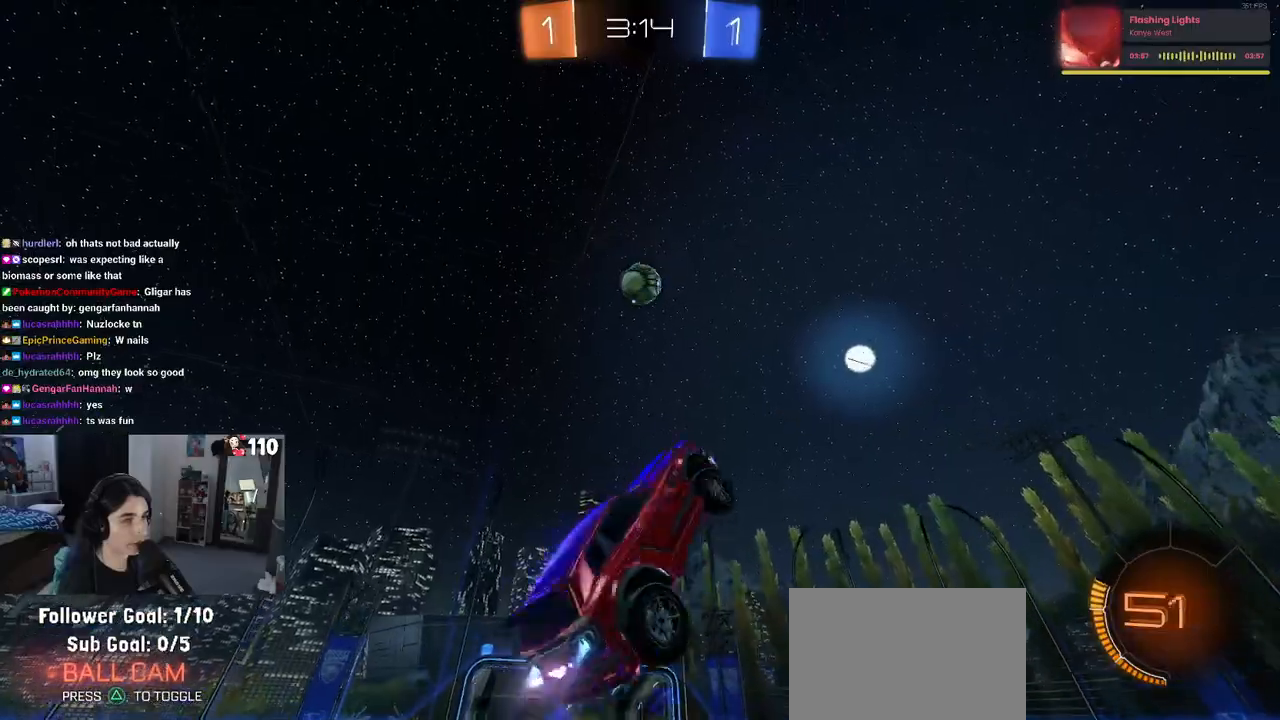
{"buttons": ["L1", "R1", "R2"], "left_stick": "left", "right_stick": "center", "events": [[83, "left_stick", "right"], [217, "R1", "up"], [217, "left_stick", "center"], [267, "left_stick", "left"], [383, "R1", "down"]]}
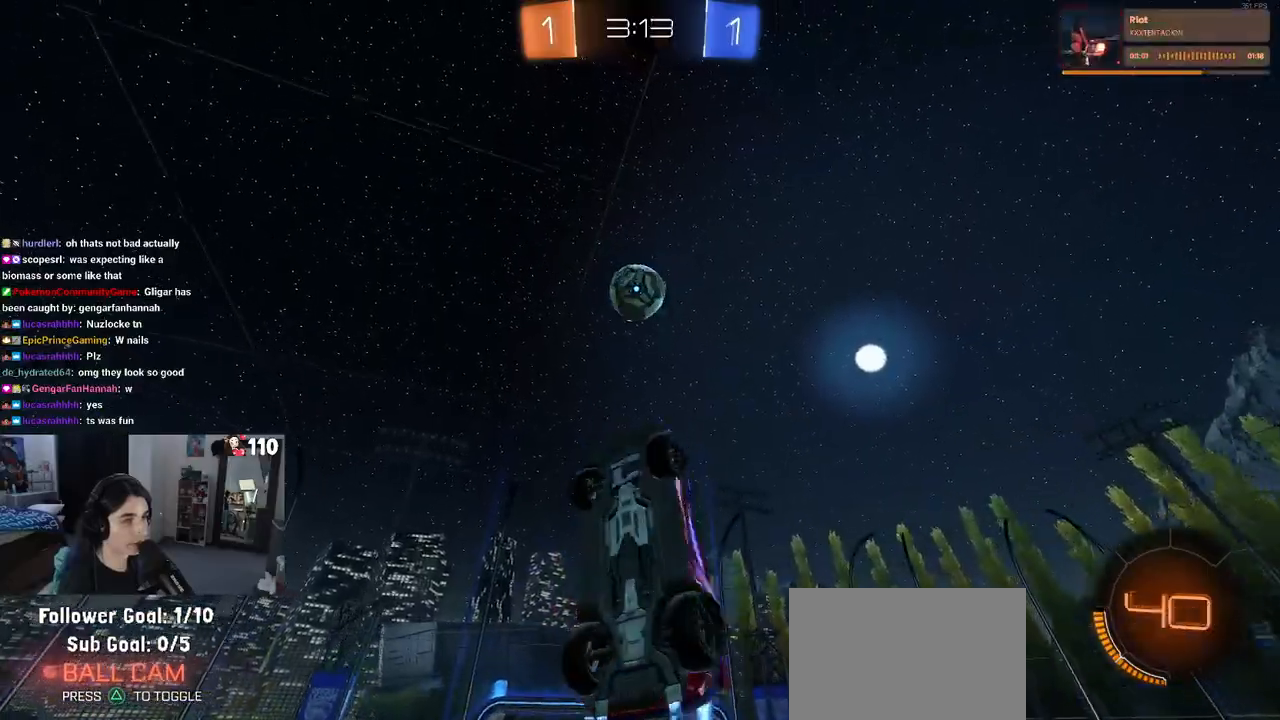
{"buttons": ["L1", "R1", "R2"], "left_stick": "right", "right_stick": "center", "events": [[50, "left_stick", "up"], [183, "R1", "up"], [267, "left_stick", "up-left"], [400, "R1", "down"], [400, "left_stick", "right"]]}
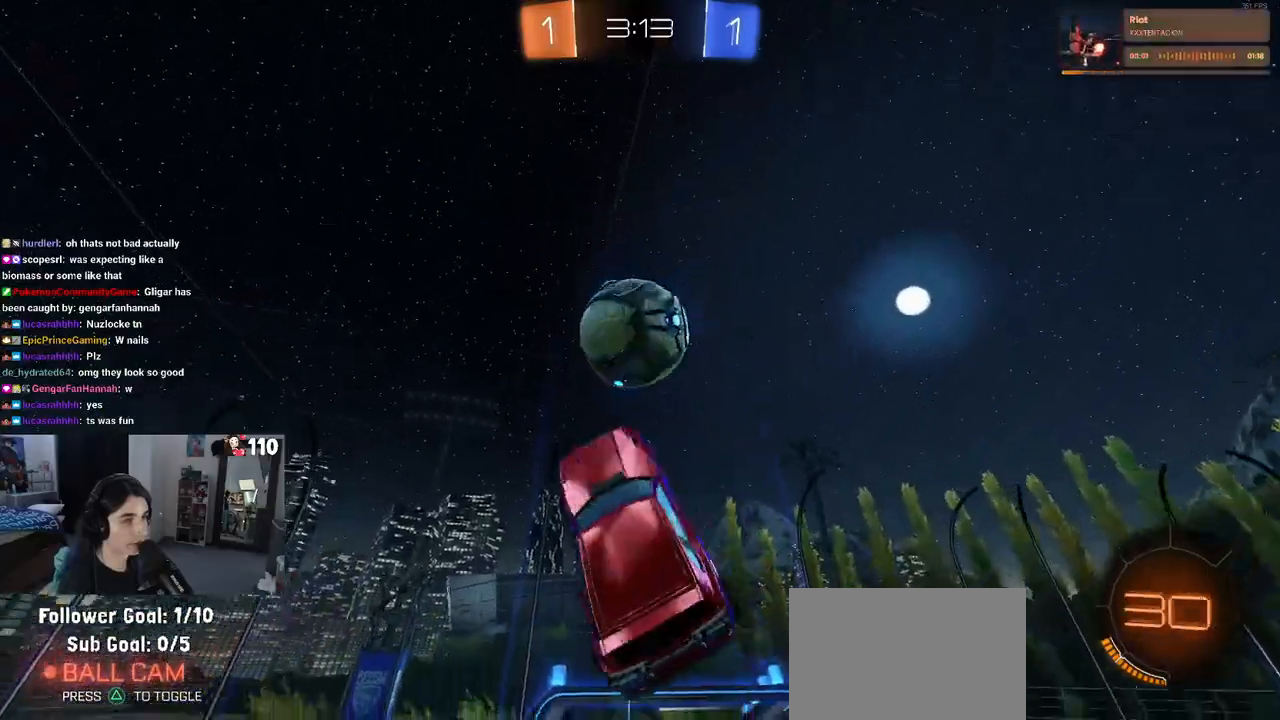
{"buttons": ["R2"], "left_stick": "right", "right_stick": "center", "events": [[17, "R1", "up"], [67, "left_stick", "up"], [117, "left_stick", "center"], [200, "left_stick", "right"], [483, "L1", "up"]]}
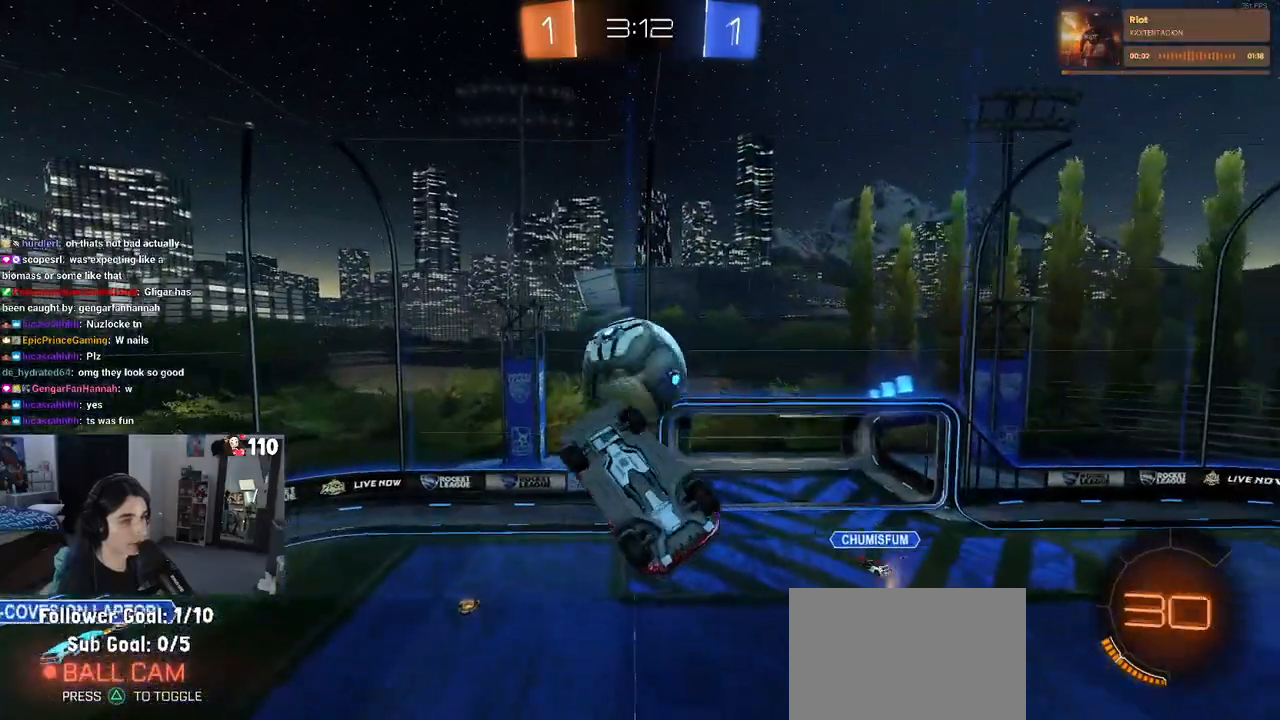
{"buttons": ["R2"], "left_stick": "up-right", "right_stick": "center", "events": [[133, "L1", "down"], [183, "left_stick", "down"], [250, "R1", "down"], [350, "left_stick", "up-right"], [400, "R1", "up"], [483, "L1", "up"]]}
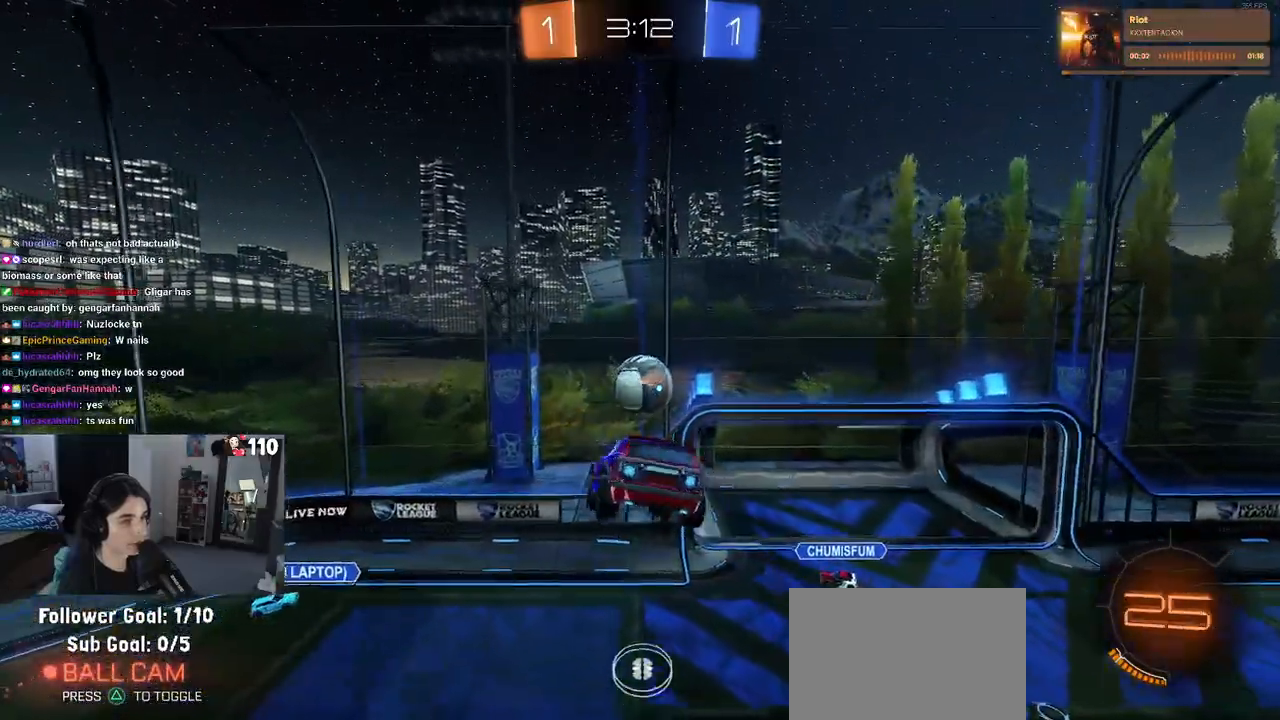
{"buttons": ["SQUARE", "R1", "R2"], "left_stick": "up-right", "right_stick": "center", "events": [[83, "R1", "down"], [117, "left_stick", "center"], [183, "left_stick", "left"], [283, "SQUARE", "down"], [283, "left_stick", "down"], [433, "left_stick", "up-right"]]}
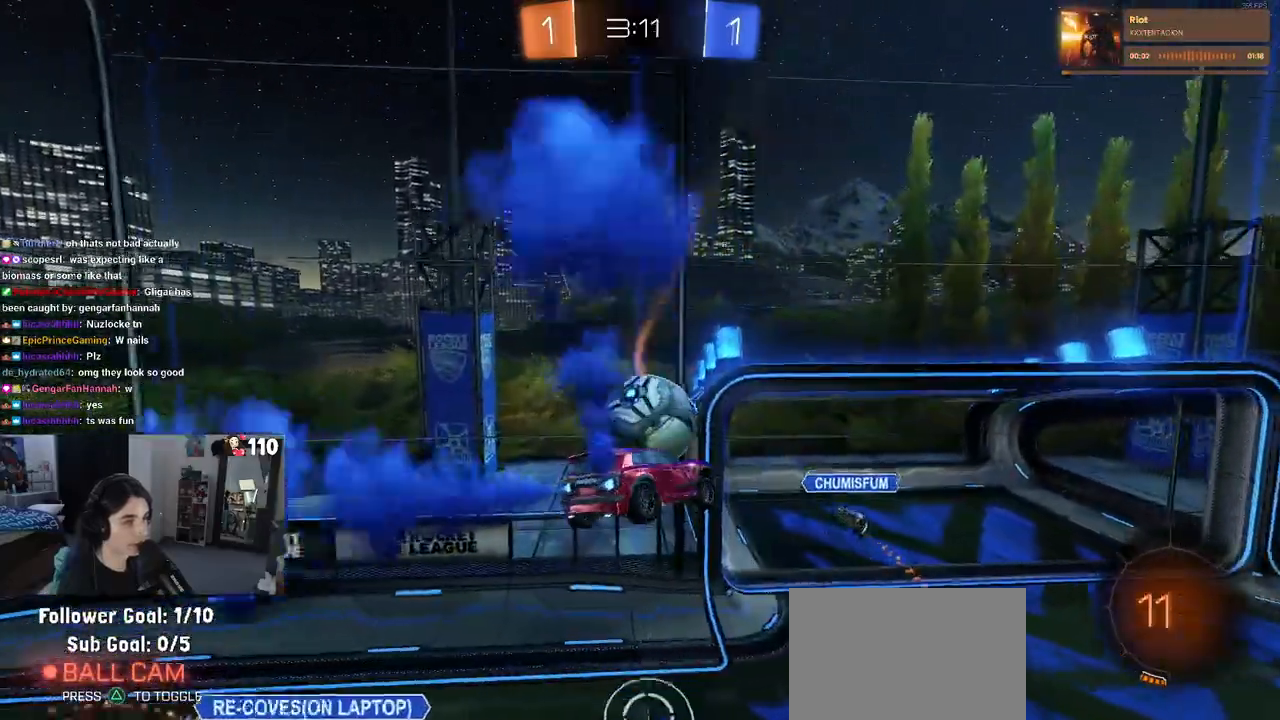
{"buttons": ["R2"], "left_stick": "right", "right_stick": "center", "events": [[83, "R1", "up"], [117, "SQUARE", "up"], [183, "left_stick", "right"], [317, "SQUARE", "down"], [483, "SQUARE", "up"]]}
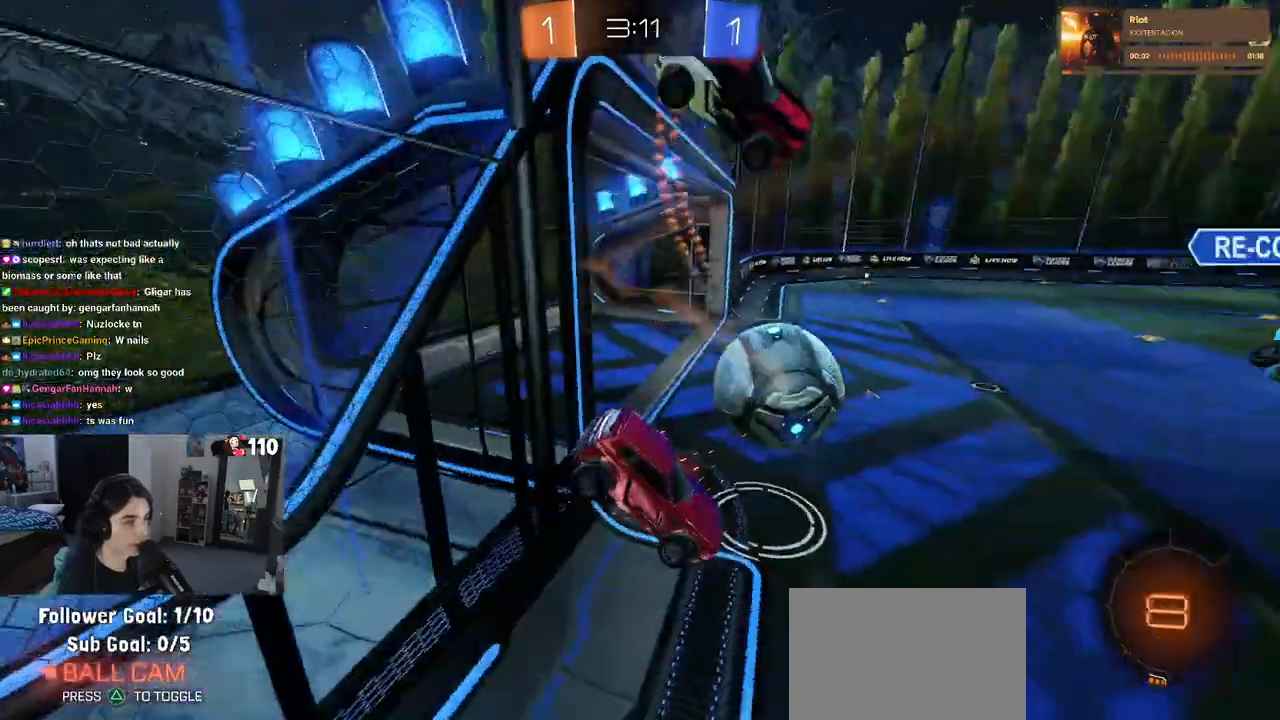
{"buttons": ["R2"], "left_stick": "right", "right_stick": "center", "events": [[167, "left_stick", "center"], [233, "left_stick", "right"]]}
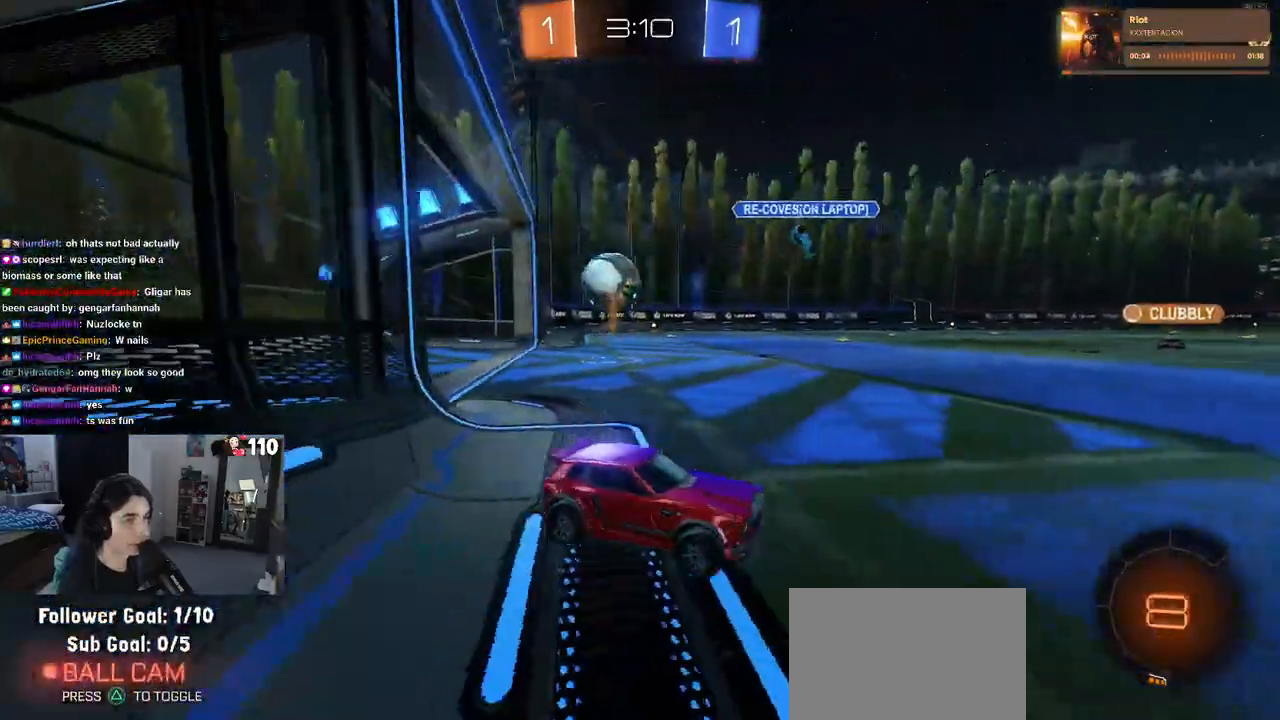
{"buttons": ["R1", "R2"], "left_stick": "center", "right_stick": "center", "events": [[100, "TRIANGLE", "down"], [150, "R1", "down"], [233, "TRIANGLE", "up"], [300, "left_stick", "center"]]}
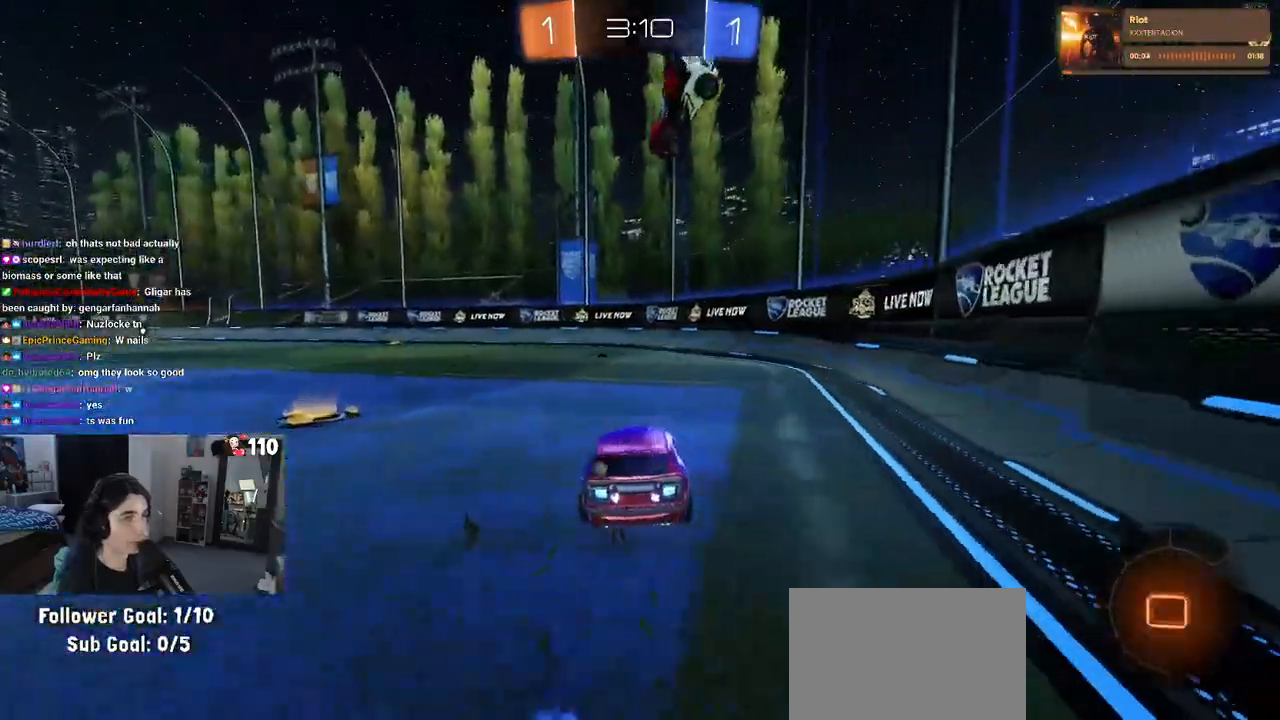
{"buttons": ["R2"], "left_stick": "left", "right_stick": "center", "events": [[17, "left_stick", "left"], [50, "TRIANGLE", "down"], [167, "R1", "up"], [167, "TRIANGLE", "up"], [183, "left_stick", "right"], [350, "left_stick", "center"], [467, "left_stick", "left"]]}
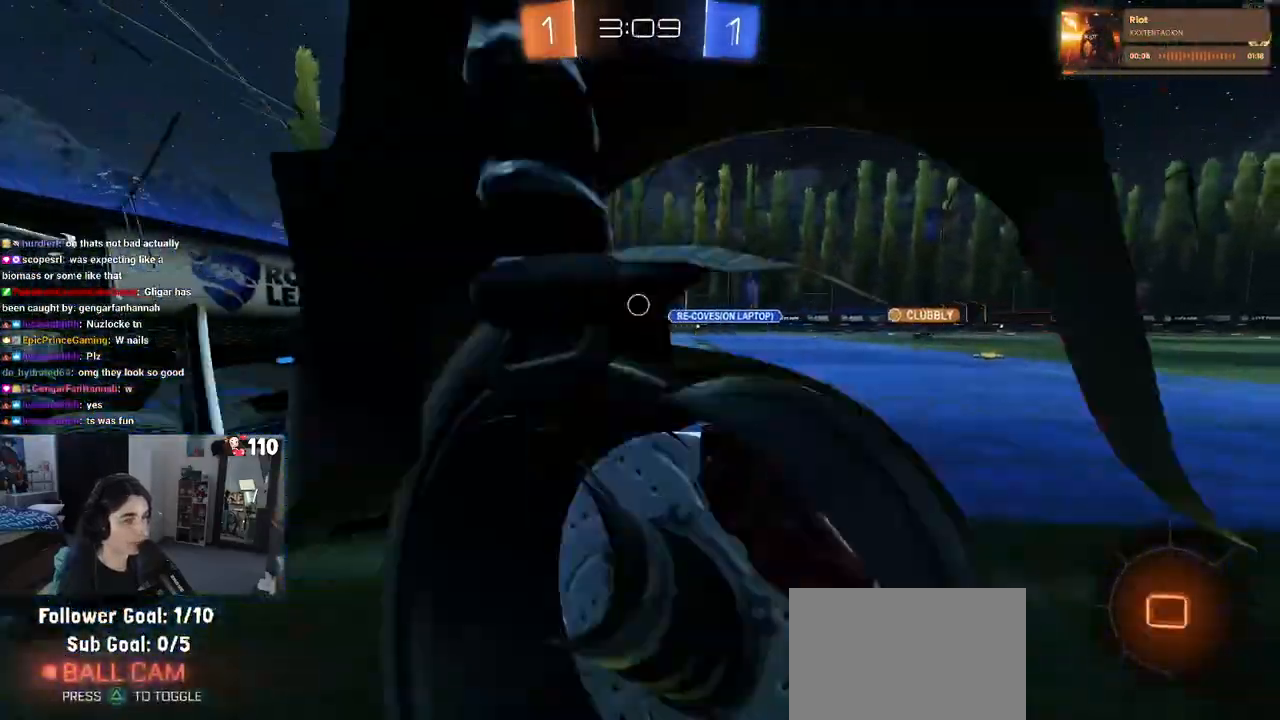
{"buttons": ["CROSS", "R2"], "left_stick": "up", "right_stick": "center", "events": [[50, "TRIANGLE", "down"], [183, "TRIANGLE", "up"], [400, "left_stick", "center"], [450, "left_stick", "right"], [467, "CROSS", "down"], [500, "left_stick", "up"]]}
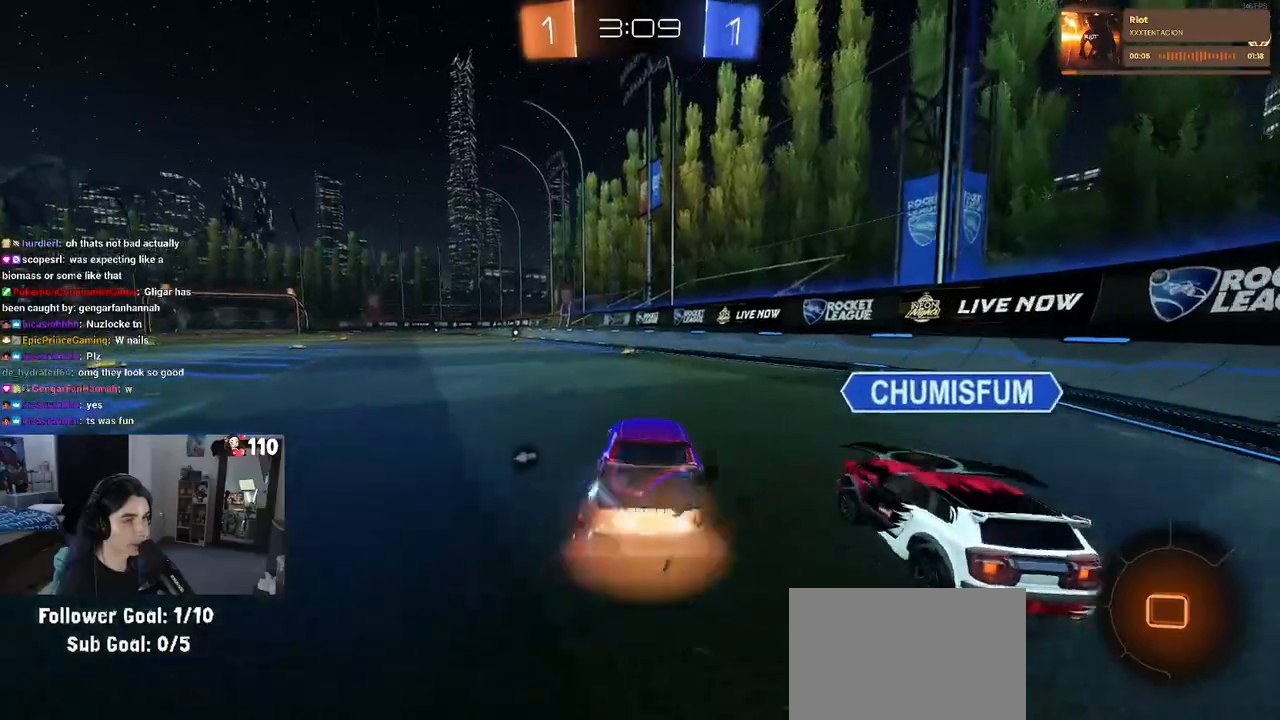
{"buttons": ["SQUARE", "R2"], "left_stick": "down-left", "right_stick": "center", "events": [[50, "CROSS", "up"], [50, "left_stick", "up-left"], [100, "CROSS", "down"], [150, "SQUARE", "down"], [183, "CROSS", "up"], [183, "left_stick", "down"], [467, "left_stick", "down-left"]]}
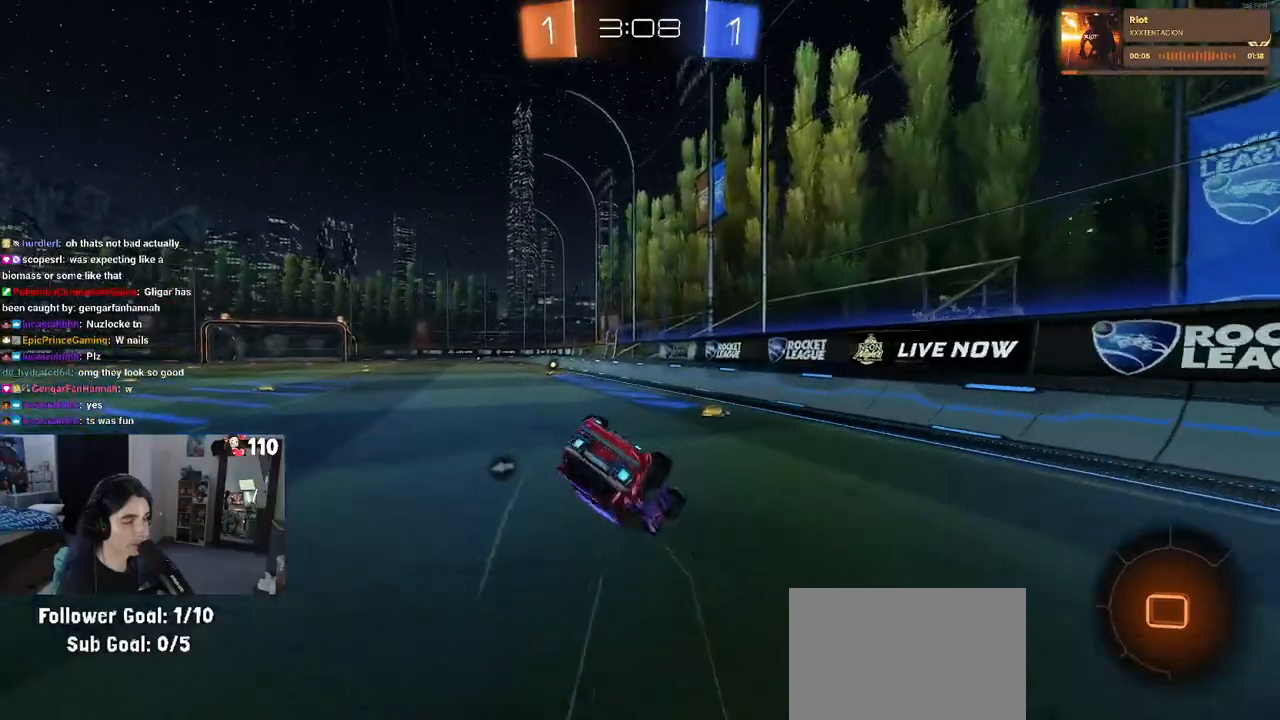
{"buttons": ["R2"], "left_stick": "down-left", "right_stick": "center", "events": [[500, "SQUARE", "up"]]}
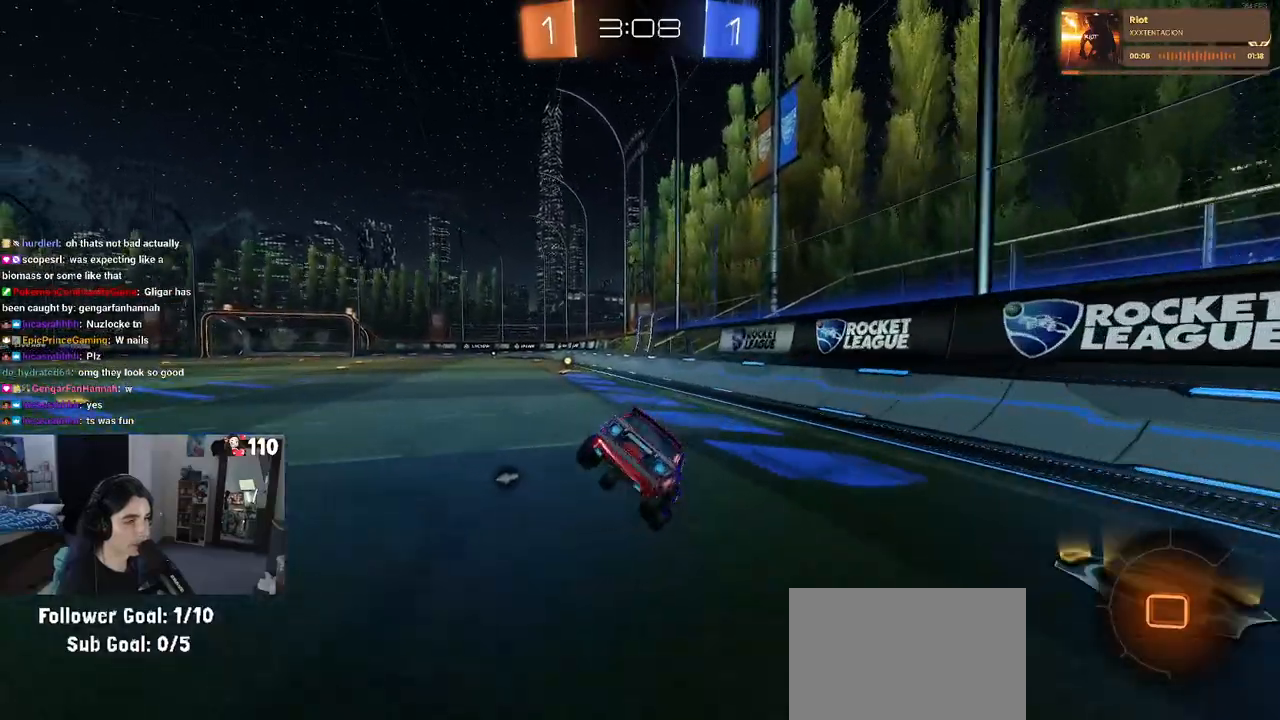
{"buttons": ["R2"], "left_stick": "up", "right_stick": "center", "events": [[217, "CROSS", "down"], [250, "CROSS", "up"], [483, "left_stick", "up"]]}
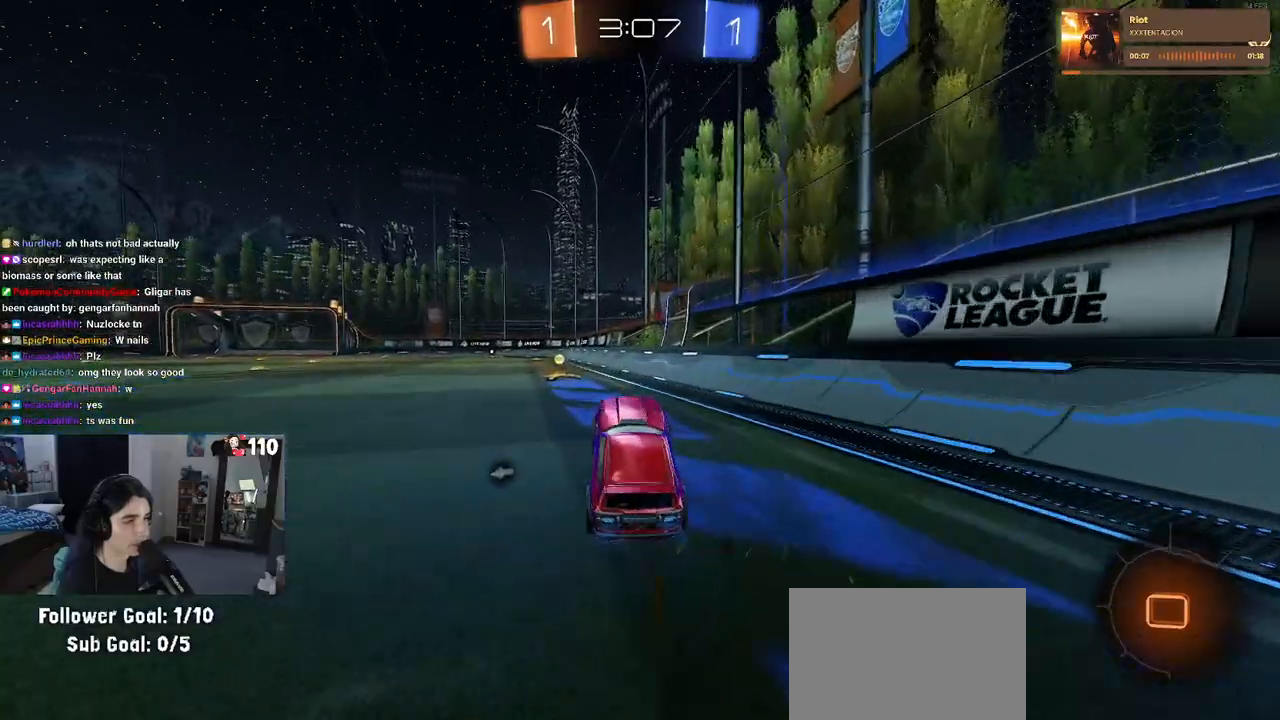
{"buttons": ["R2"], "left_stick": "left", "right_stick": "center", "events": [[33, "CROSS", "down"], [100, "CROSS", "up"], [200, "TRIANGLE", "down"], [200, "left_stick", "left"], [317, "TRIANGLE", "up"], [317, "left_stick", "center"], [467, "left_stick", "left"]]}